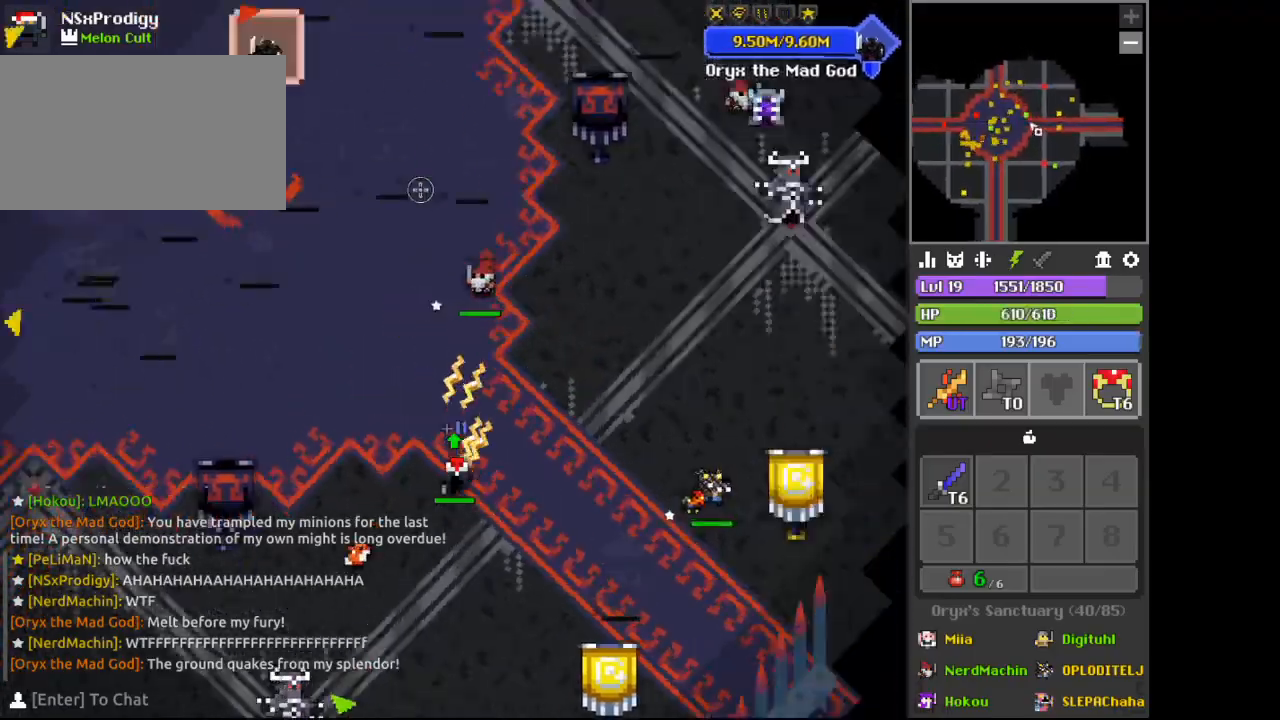
Gameplay with keyboard and mouse; each line is a JSON object with the keys and mouse buttons held at the frame after it. "events" lists presses ("down") and releases ("up") of "1", "2", "3", "4", "5", "a", "alt", "c", "d", "e", "f", "q", "r", "s", "shift", "space", "tab", "v", "w", "x", "z", "mouse_left", "mouse_wheel", "mouse_right" and "mouse_mb4" between this image and that frame as [ms after this image, input, new state], when the widget could be followed in between. "mouse_left", "mouse_wheel", "mouse_right", "mouse_mb4" = the "left", "wheel", "right", "mb4" buttons of the "mouse" list. No other keys are recorded. "wheel" means that the mouse wheel is clicked or scrolled. Not read: mouse_move.
{"keys": ["a", "space", "w"], "mouse": [], "events": [[133, "c", "up"], [133, "w", "up"], [400, "w", "down"], [433, "a", "down"]]}
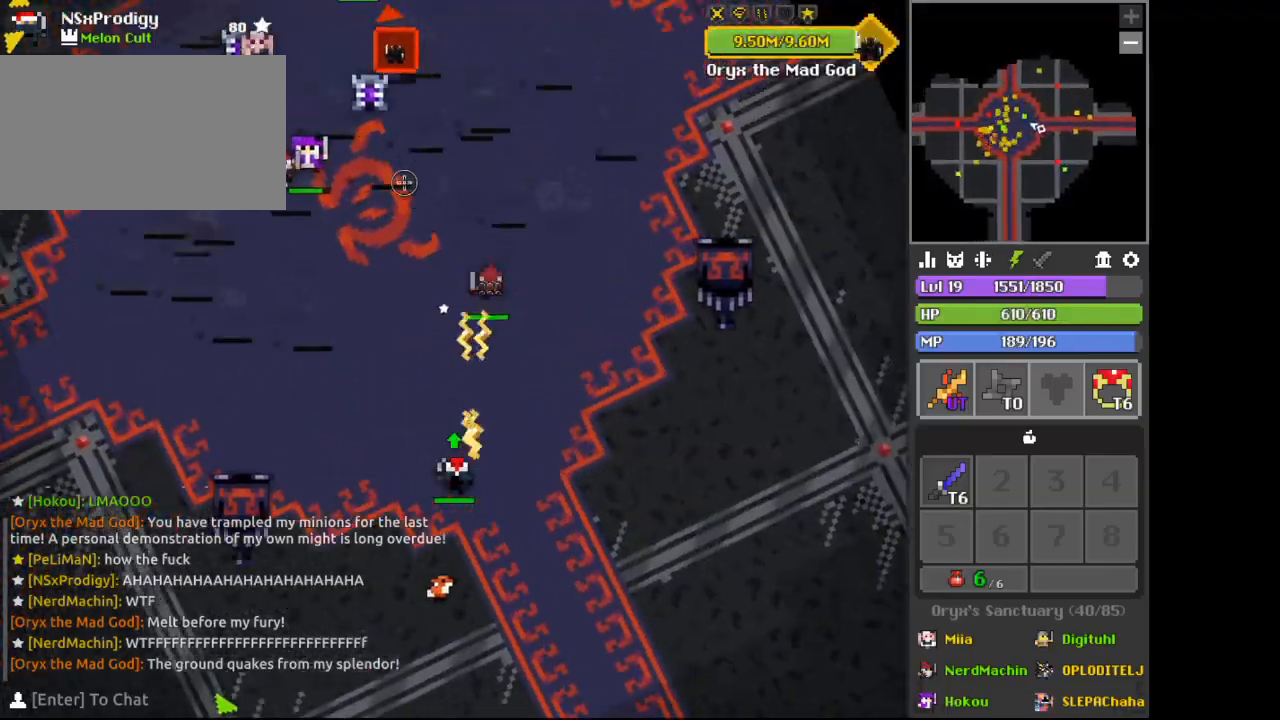
{"keys": ["space", "w"], "mouse": [], "events": [[367, "a", "up"]]}
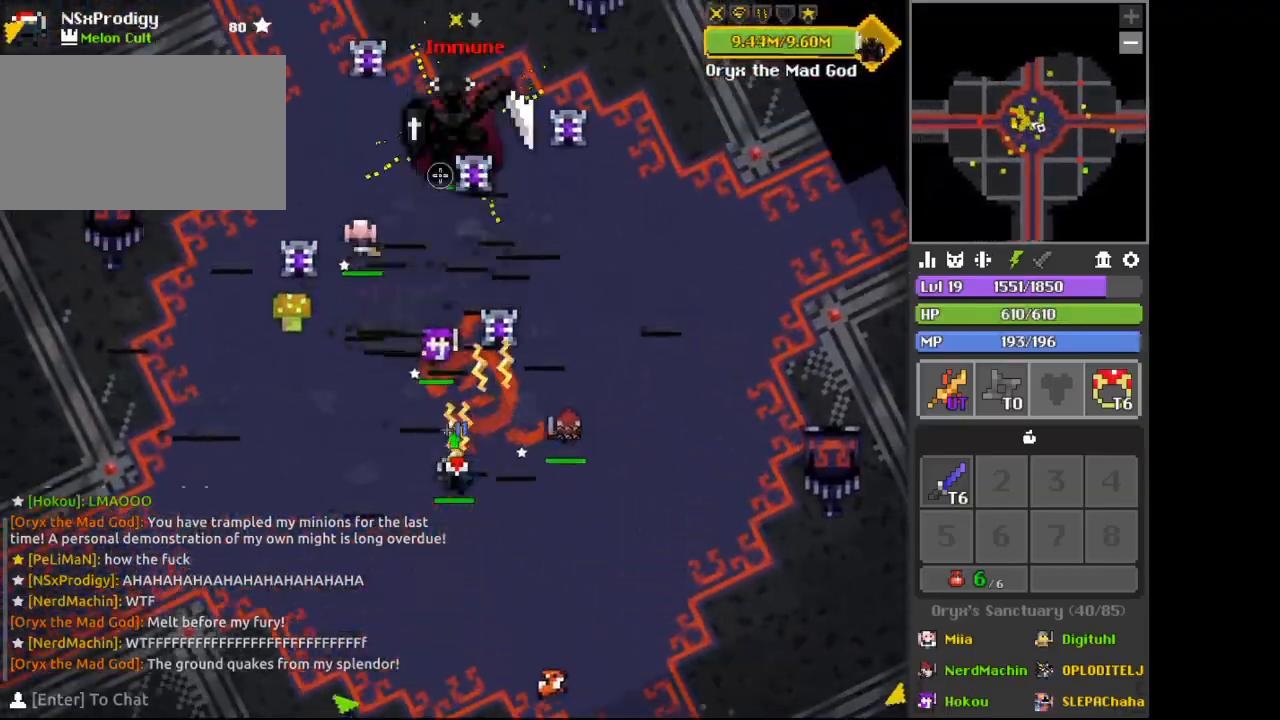
{"keys": ["s"], "mouse": [], "events": [[67, "space", "up"], [200, "w", "up"], [333, "s", "down"]]}
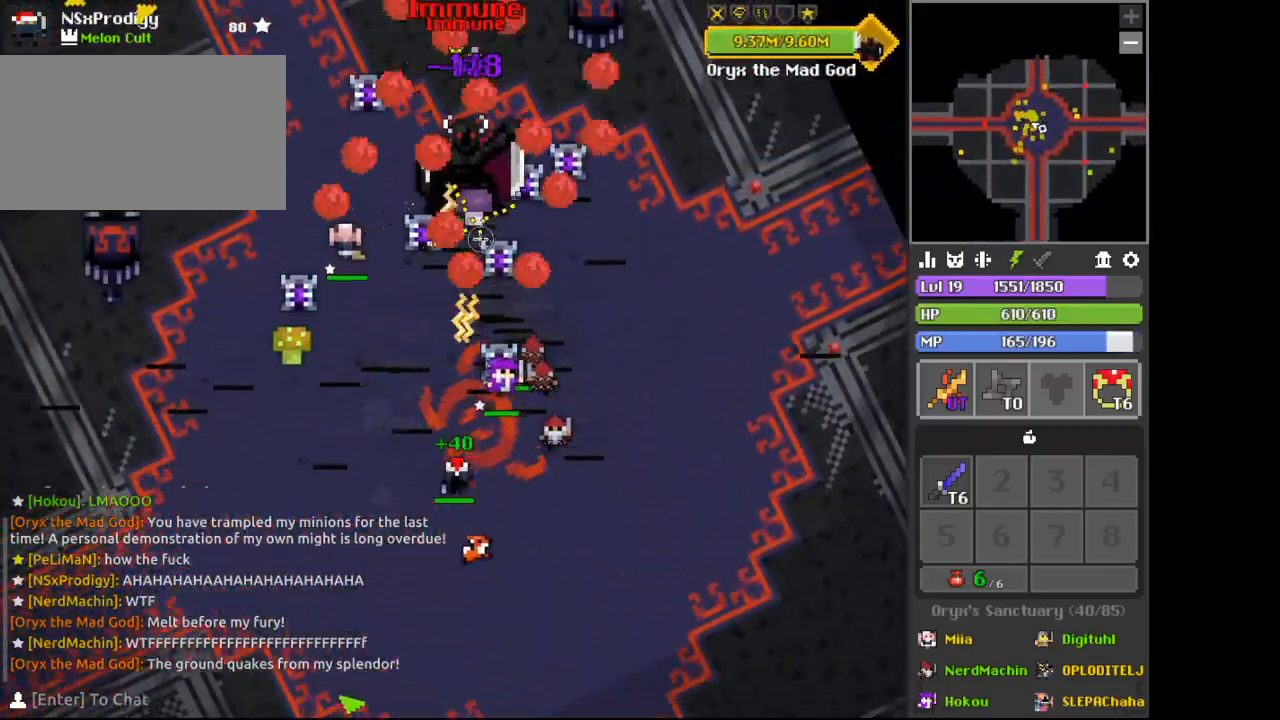
{"keys": ["s", "space"], "mouse": [], "events": [[400, "space", "down"]]}
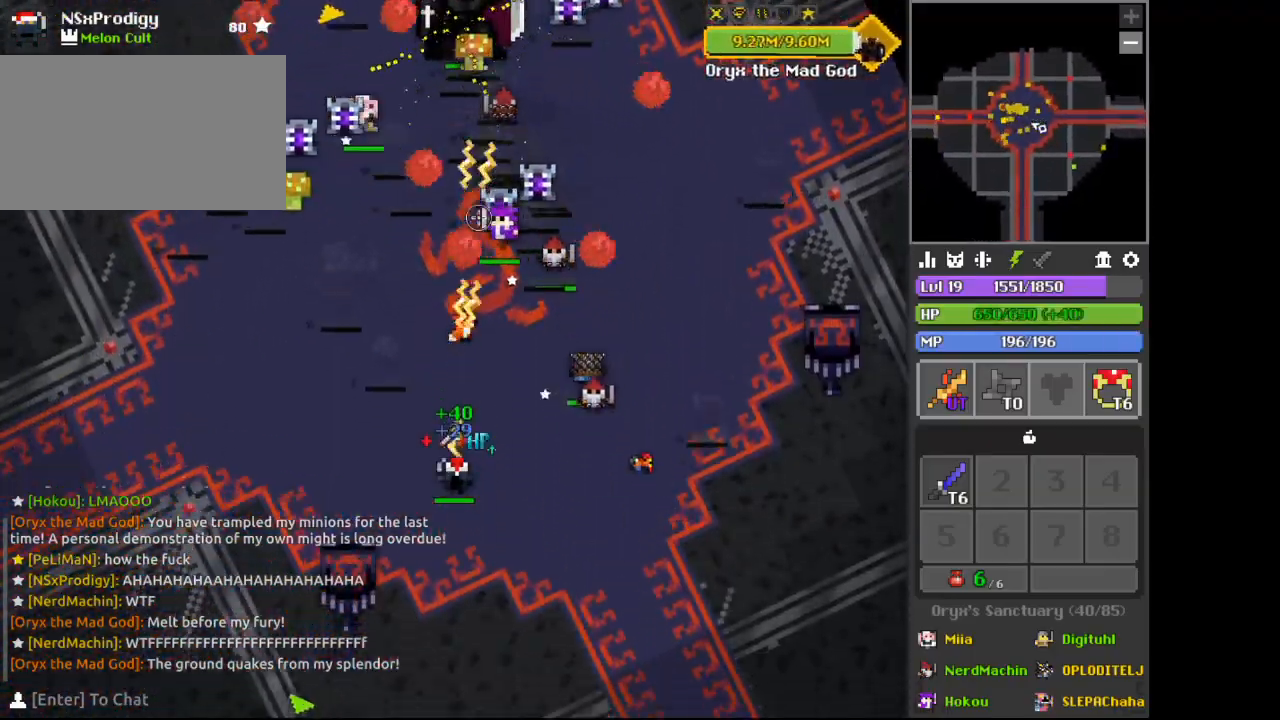
{"keys": ["a", "space"], "mouse": [], "events": [[333, "a", "down"], [367, "s", "up"]]}
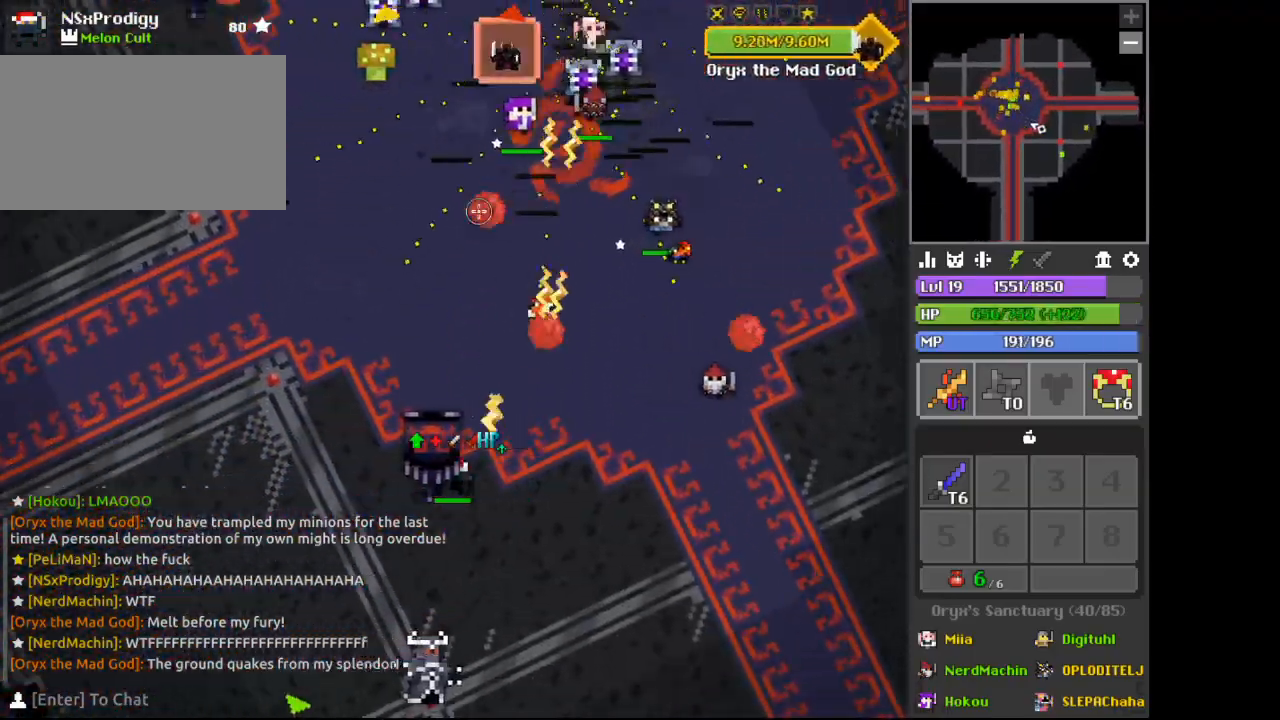
{"keys": ["a", "space", "w"], "mouse": [], "events": [[100, "x", "down"], [233, "w", "down"], [233, "x", "up"]]}
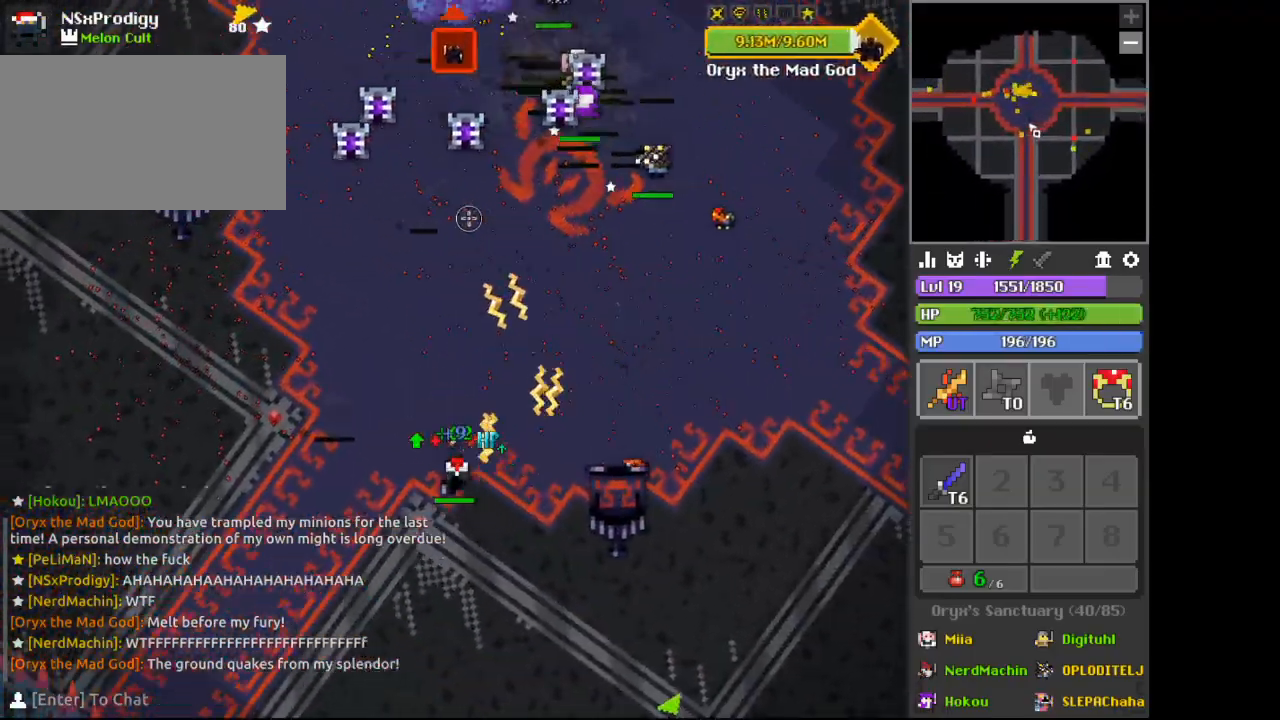
{"keys": ["a", "space"], "mouse": [], "events": [[100, "x", "down"], [267, "x", "up"], [400, "w", "up"]]}
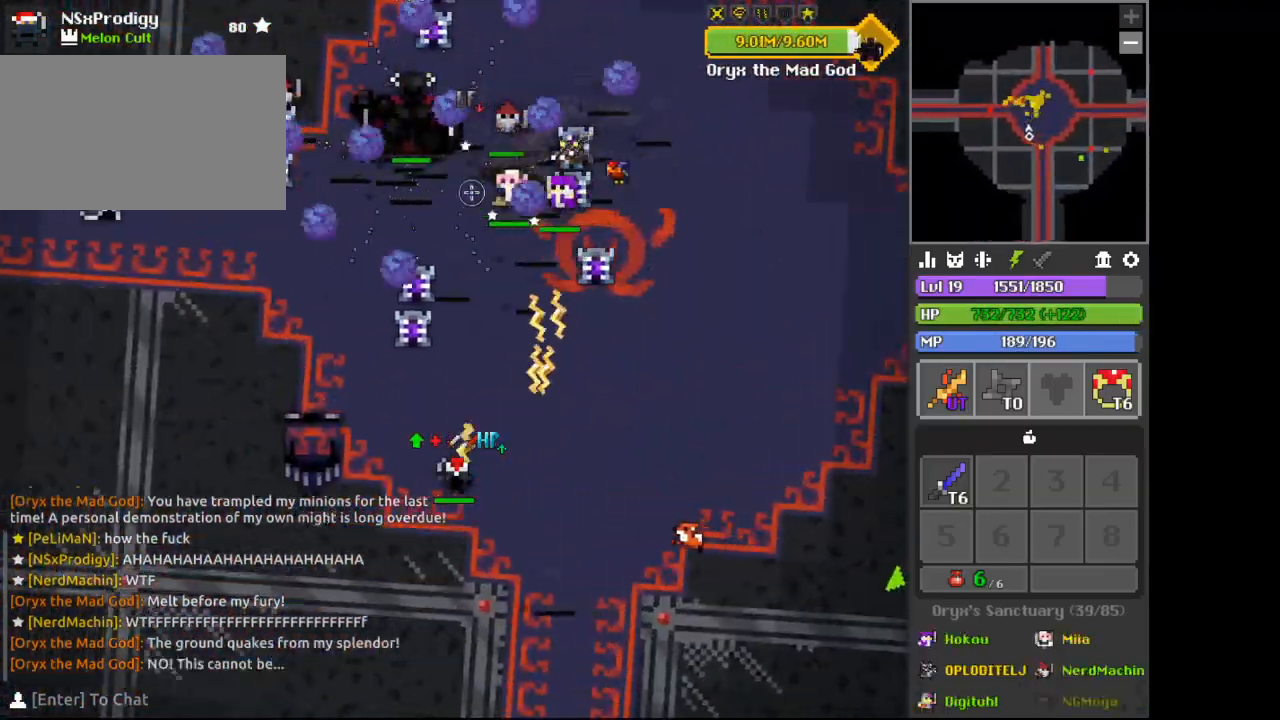
{"keys": ["s", "space"], "mouse": [], "events": [[33, "s", "down"], [133, "a", "up"]]}
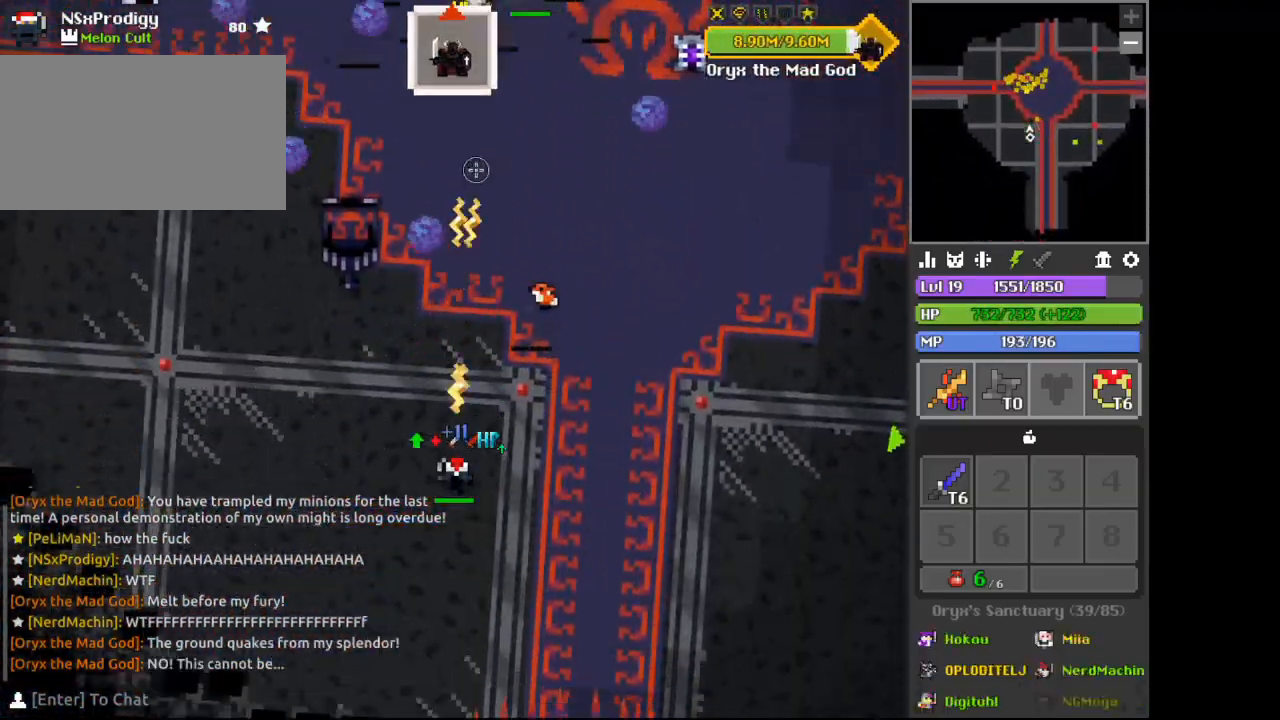
{"keys": ["space", "w"], "mouse": [], "events": [[167, "s", "up"], [267, "w", "down"]]}
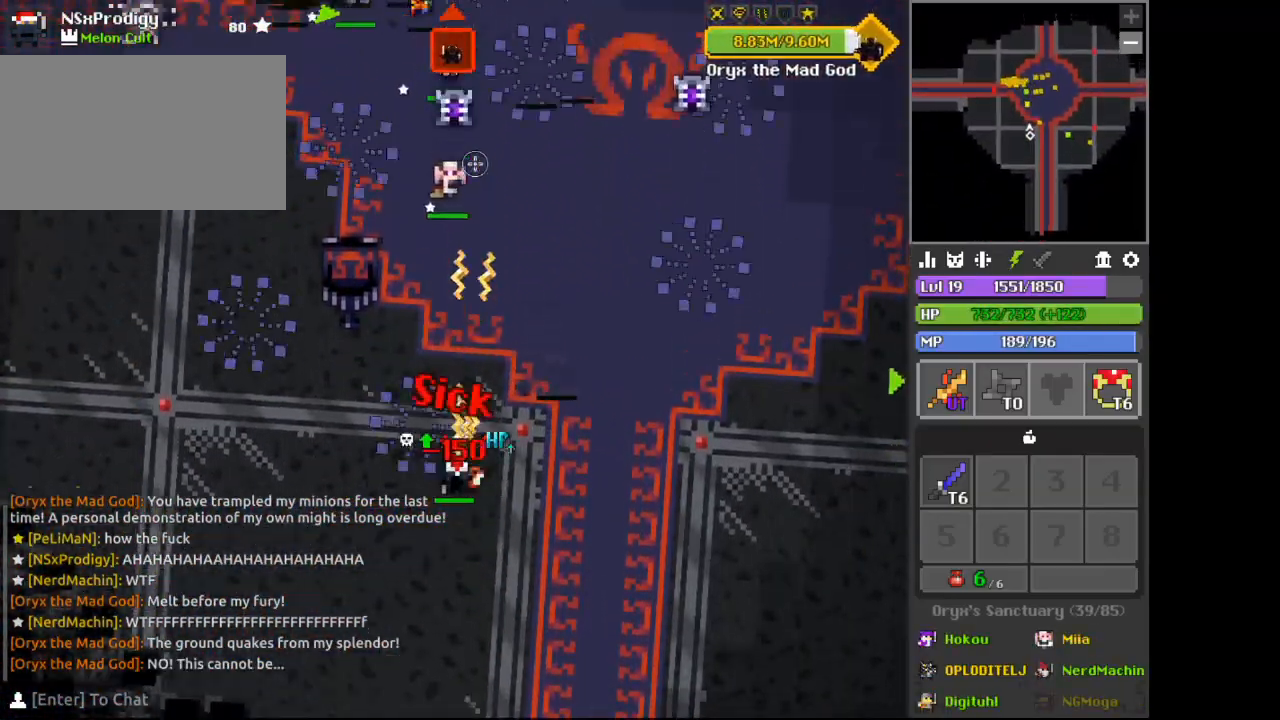
{"keys": ["space", "w"], "mouse": [], "events": [[100, "a", "down"], [233, "a", "up"]]}
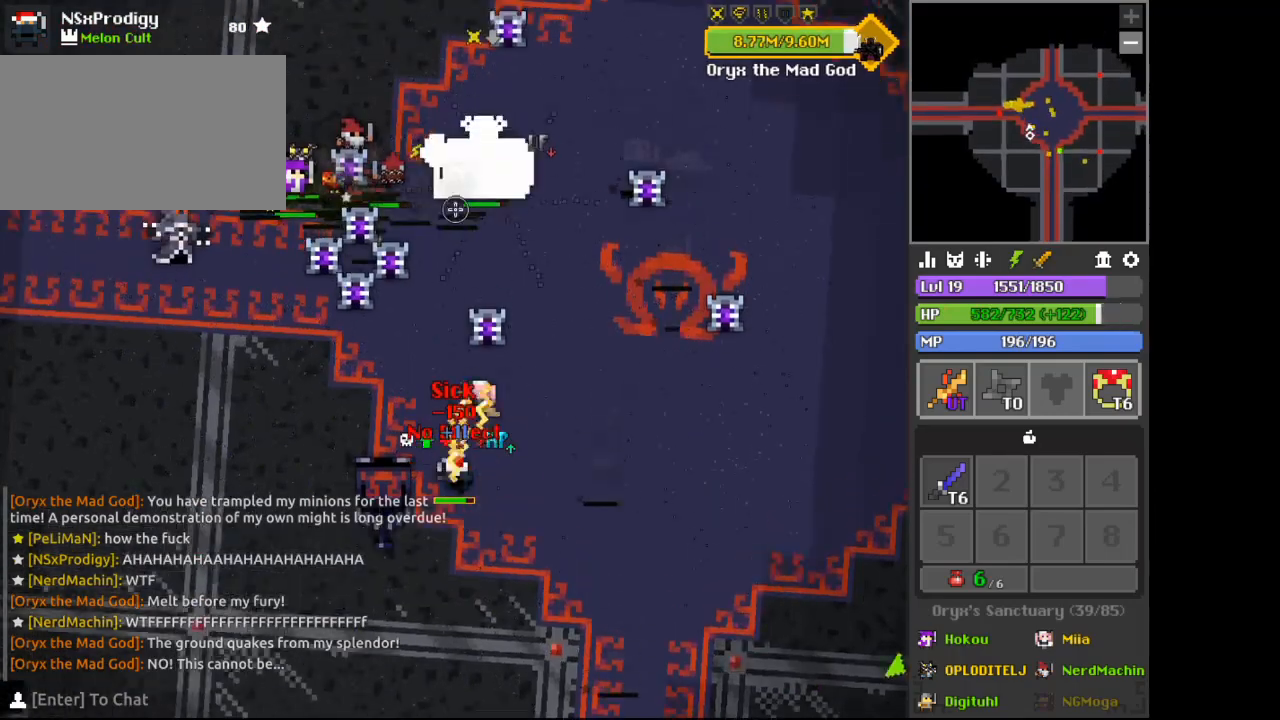
{"keys": [], "mouse": [], "events": [[67, "d", "down"], [167, "d", "up"], [400, "space", "up"], [400, "w", "up"]]}
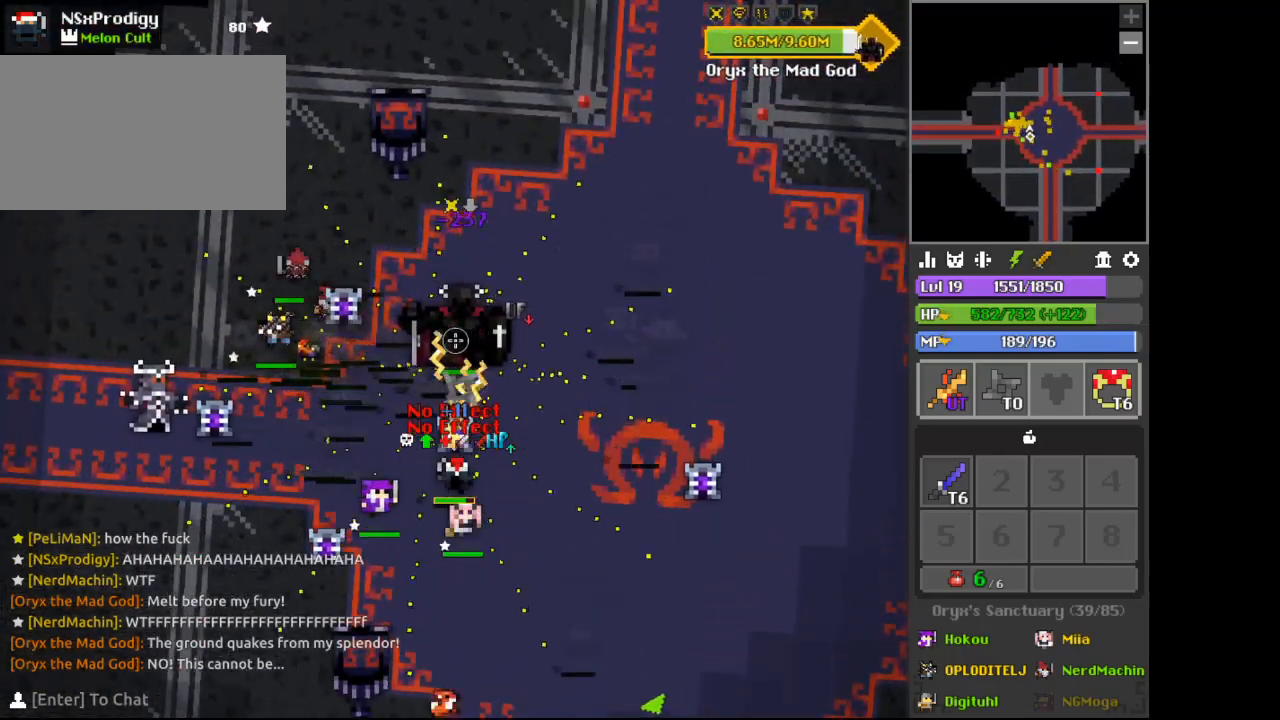
{"keys": ["s"], "mouse": [], "events": [[500, "s", "down"]]}
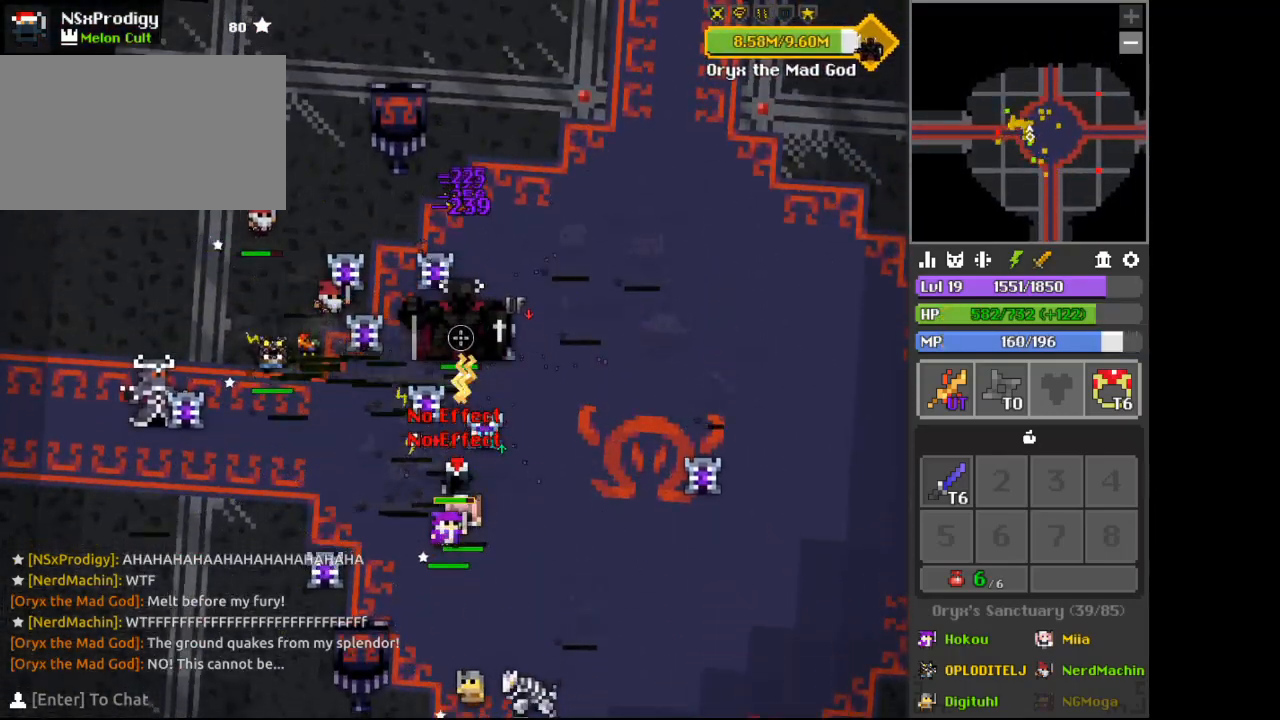
{"keys": [], "mouse": [], "events": [[33, "s", "up"], [367, "z", "down"], [433, "z", "up"]]}
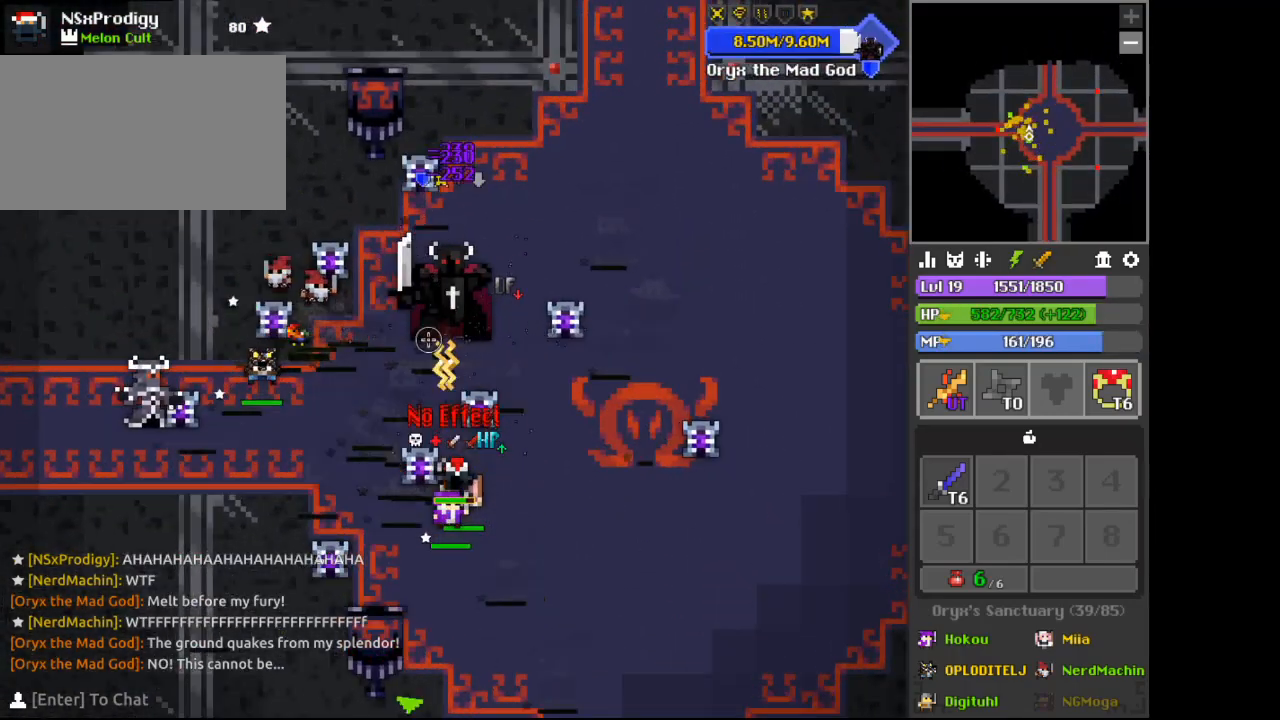
{"keys": ["d", "s"], "mouse": [], "events": [[100, "s", "down"], [333, "d", "down"]]}
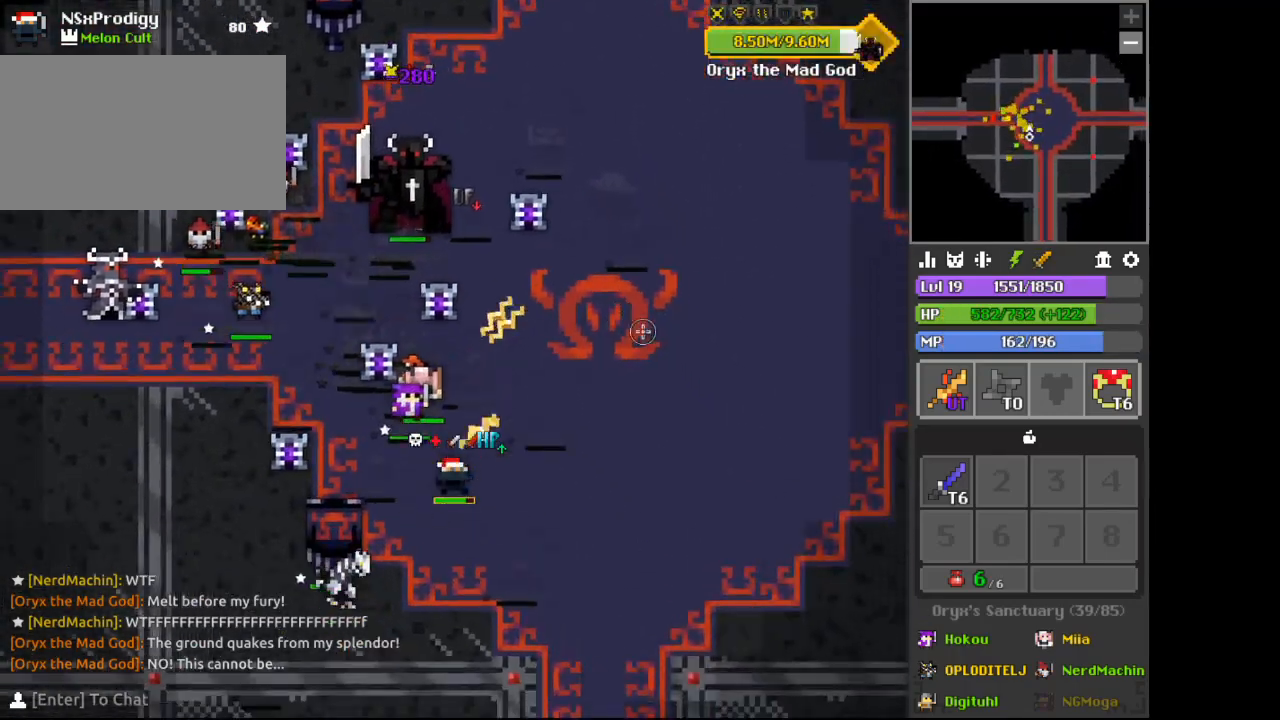
{"keys": ["s"], "mouse": [], "events": [[233, "d", "up"]]}
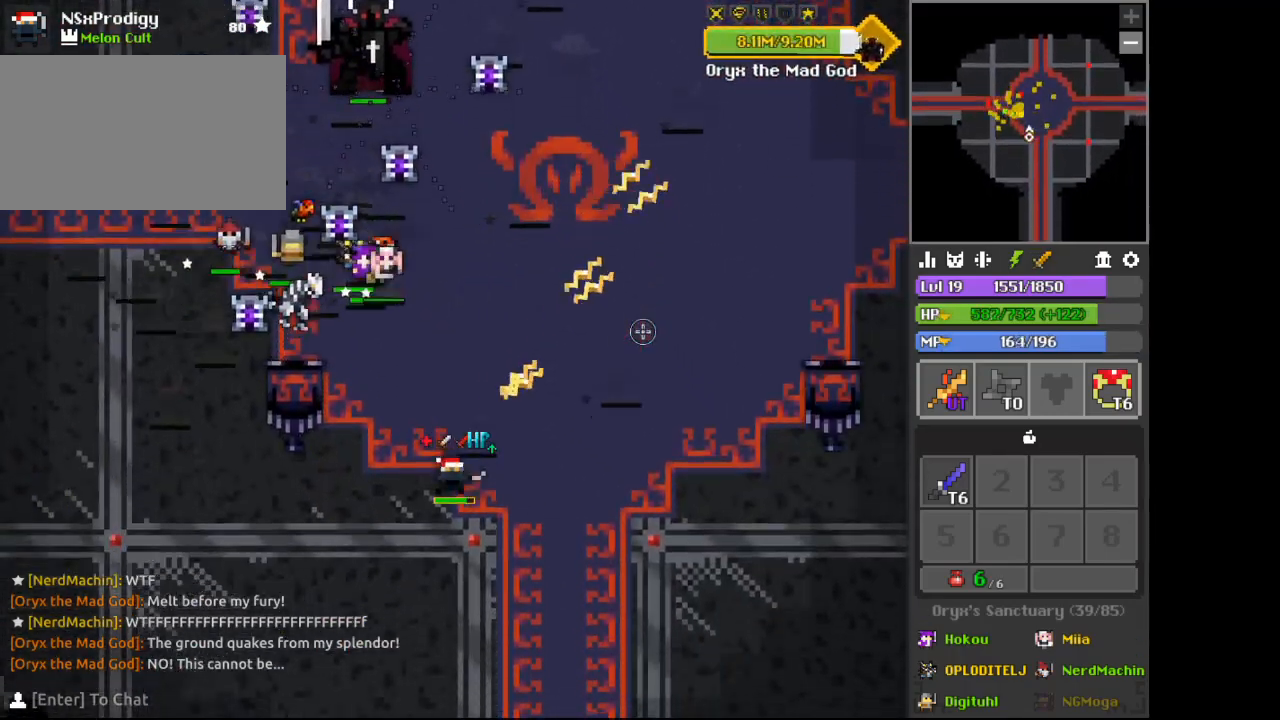
{"keys": [], "mouse": [], "events": [[267, "s", "up"]]}
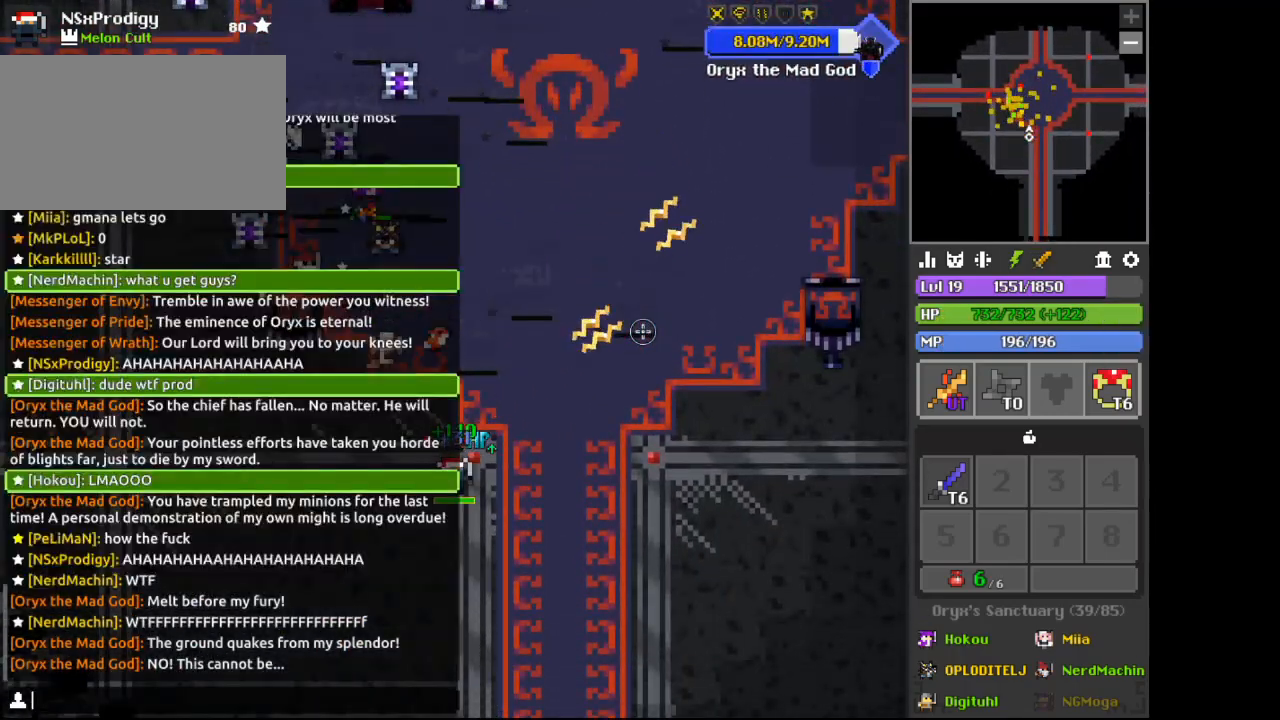
{"keys": [], "mouse": [], "events": []}
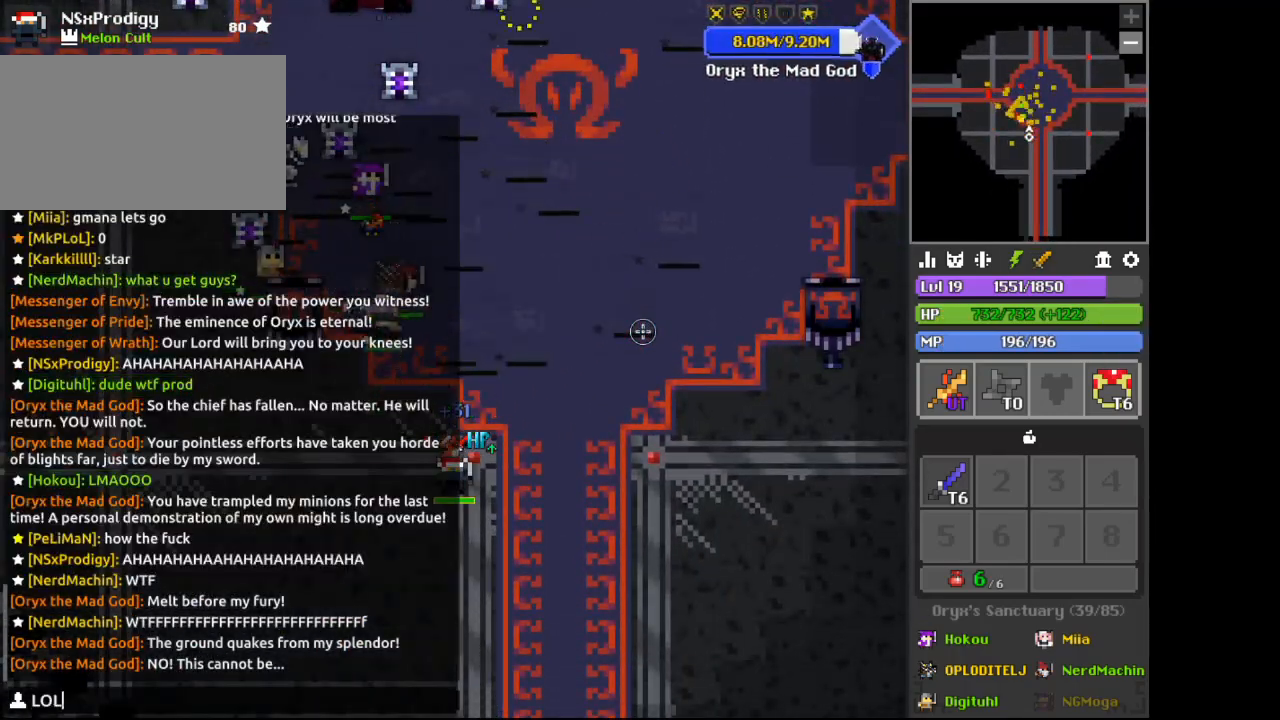
{"keys": ["w"], "mouse": [], "events": [[367, "a", "down"], [367, "w", "down"], [500, "a", "up"]]}
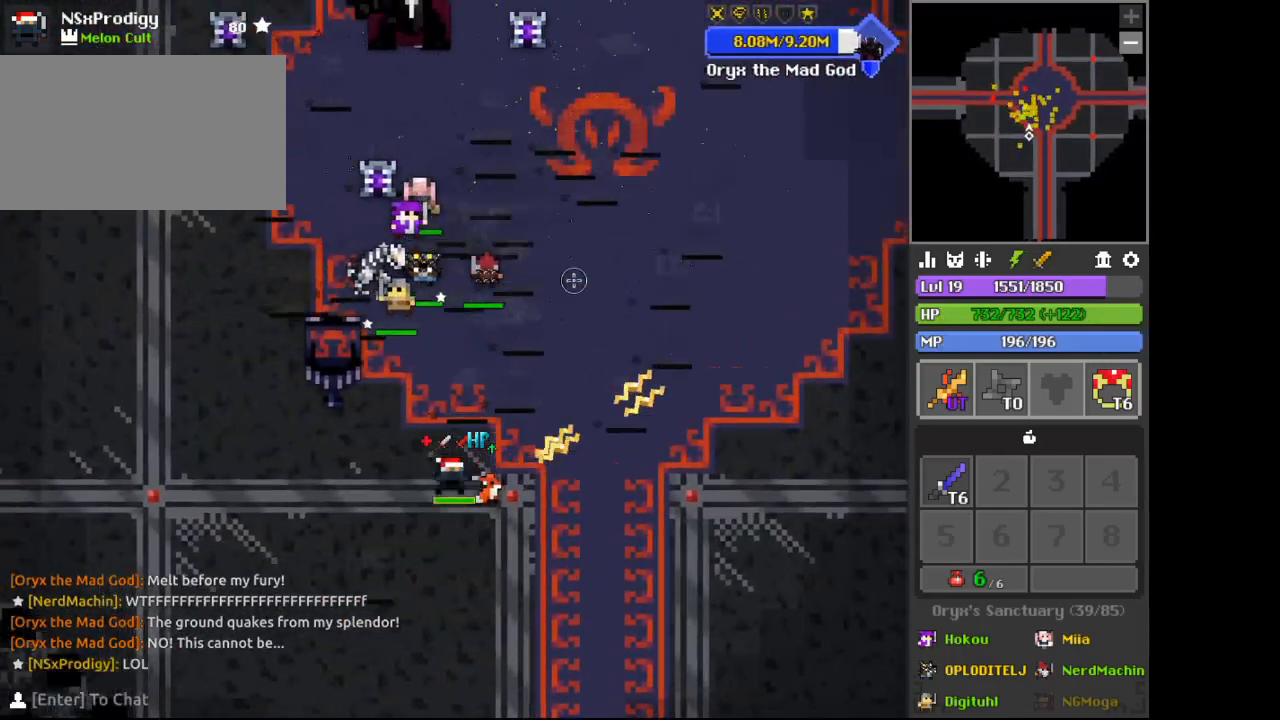
{"keys": [], "mouse": [], "events": [[100, "d", "down"], [267, "d", "up"], [367, "a", "down"], [467, "a", "up"], [500, "w", "up"]]}
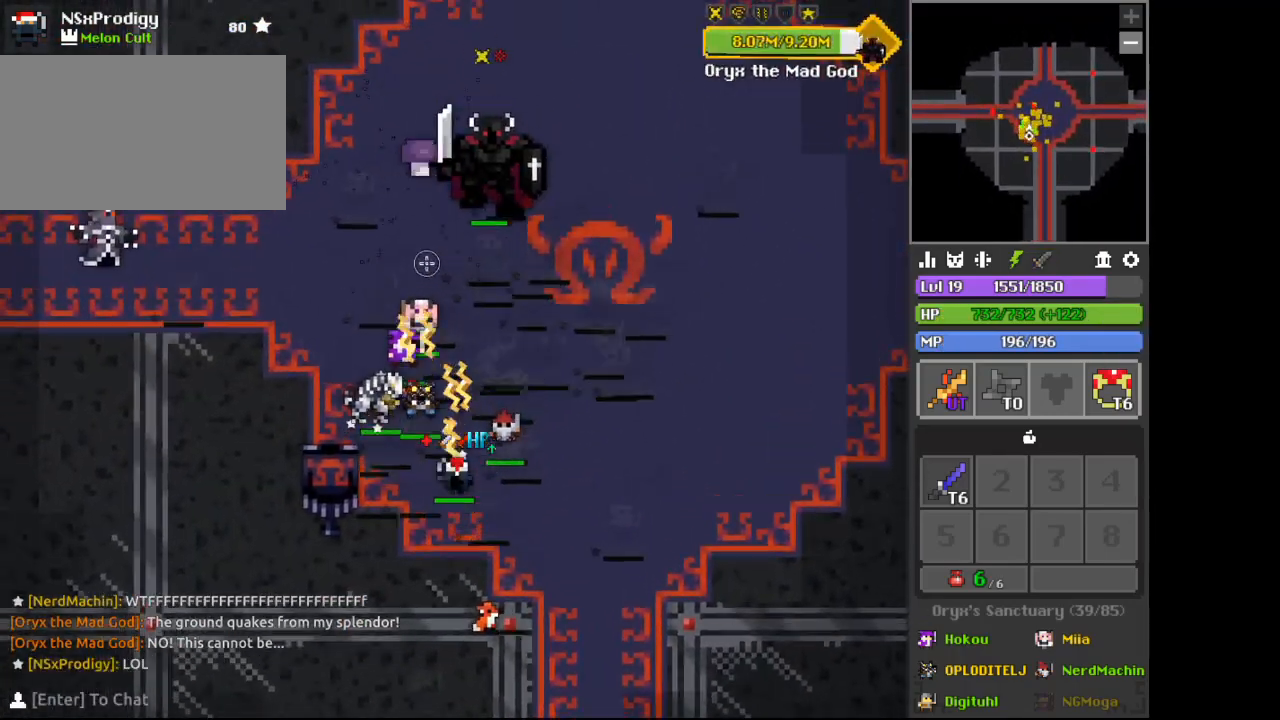
{"keys": ["d", "space", "w"], "mouse": [], "events": [[100, "d", "down"], [333, "w", "down"], [467, "space", "down"]]}
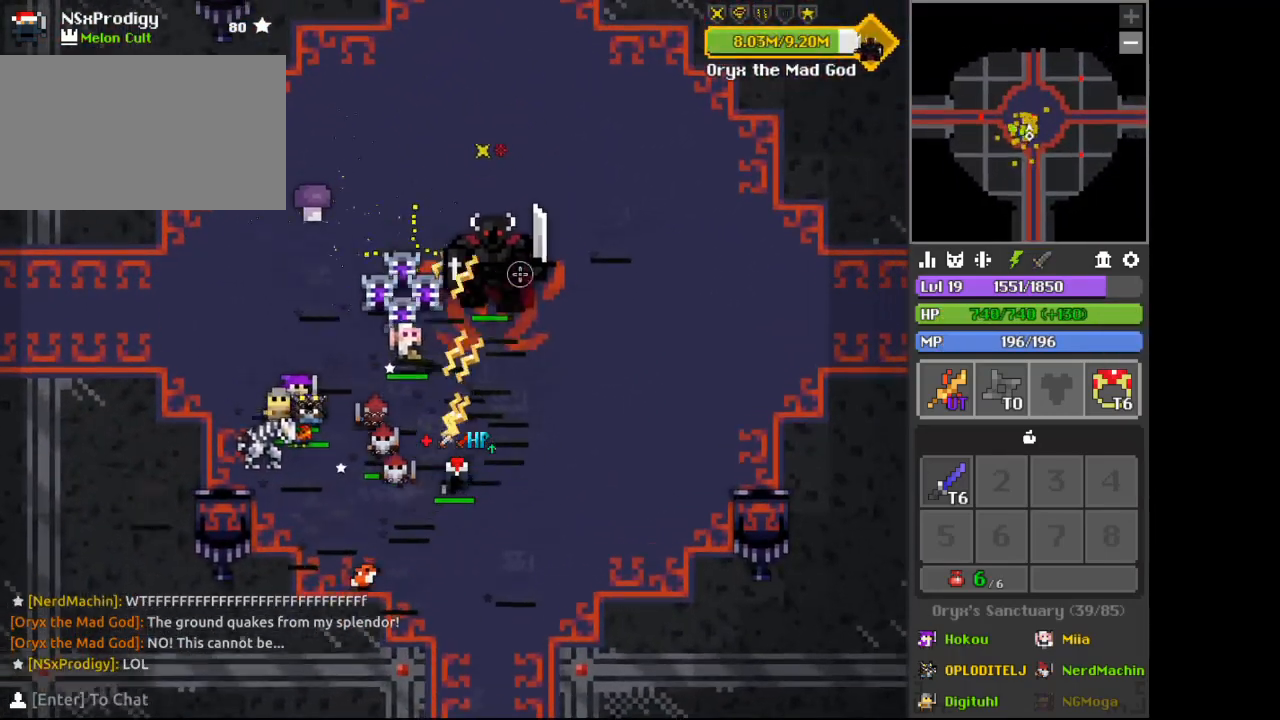
{"keys": ["space"], "mouse": [], "events": [[33, "d", "up"], [67, "space", "up"], [67, "w", "up"], [433, "space", "down"]]}
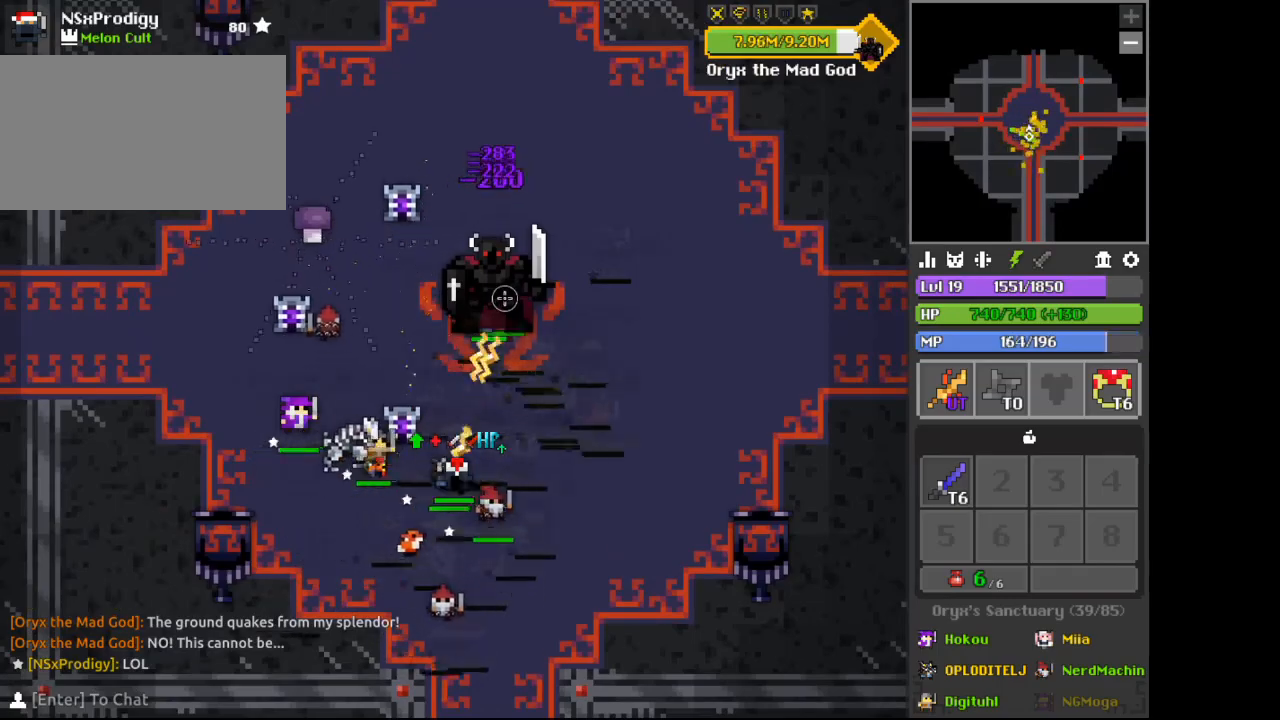
{"keys": ["s"], "mouse": [], "events": [[33, "space", "up"], [133, "a", "down"], [167, "s", "down"], [267, "a", "up"], [333, "s", "up"], [500, "s", "down"]]}
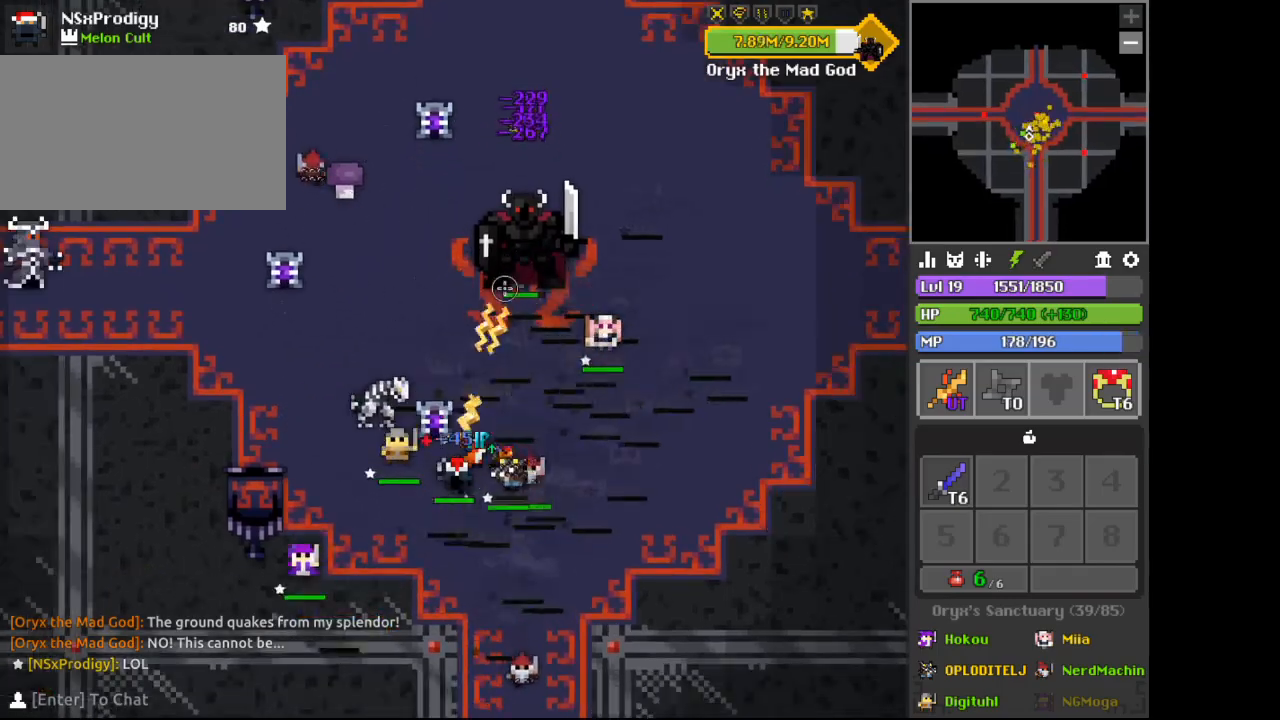
{"keys": [], "mouse": [], "events": [[33, "d", "down"], [233, "d", "up"], [233, "s", "up"], [433, "s", "down"], [500, "s", "up"]]}
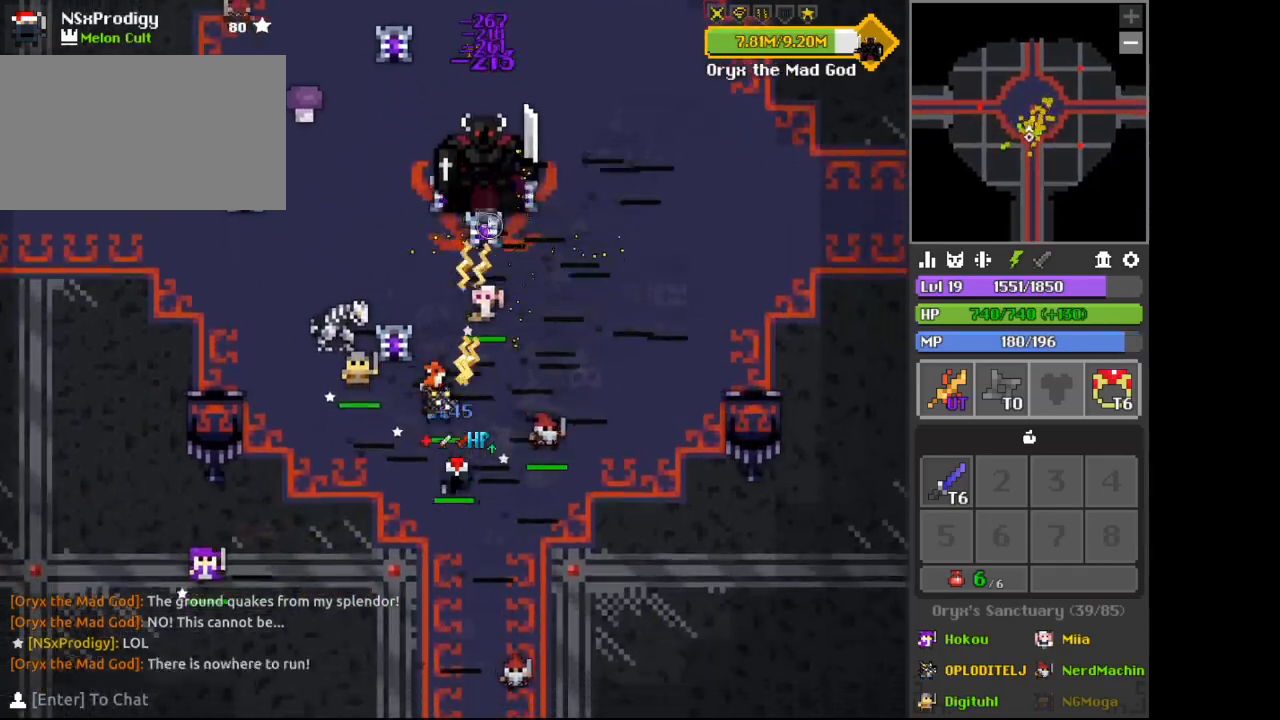
{"keys": ["d", "s"], "mouse": [], "events": [[233, "s", "down"], [300, "d", "down"]]}
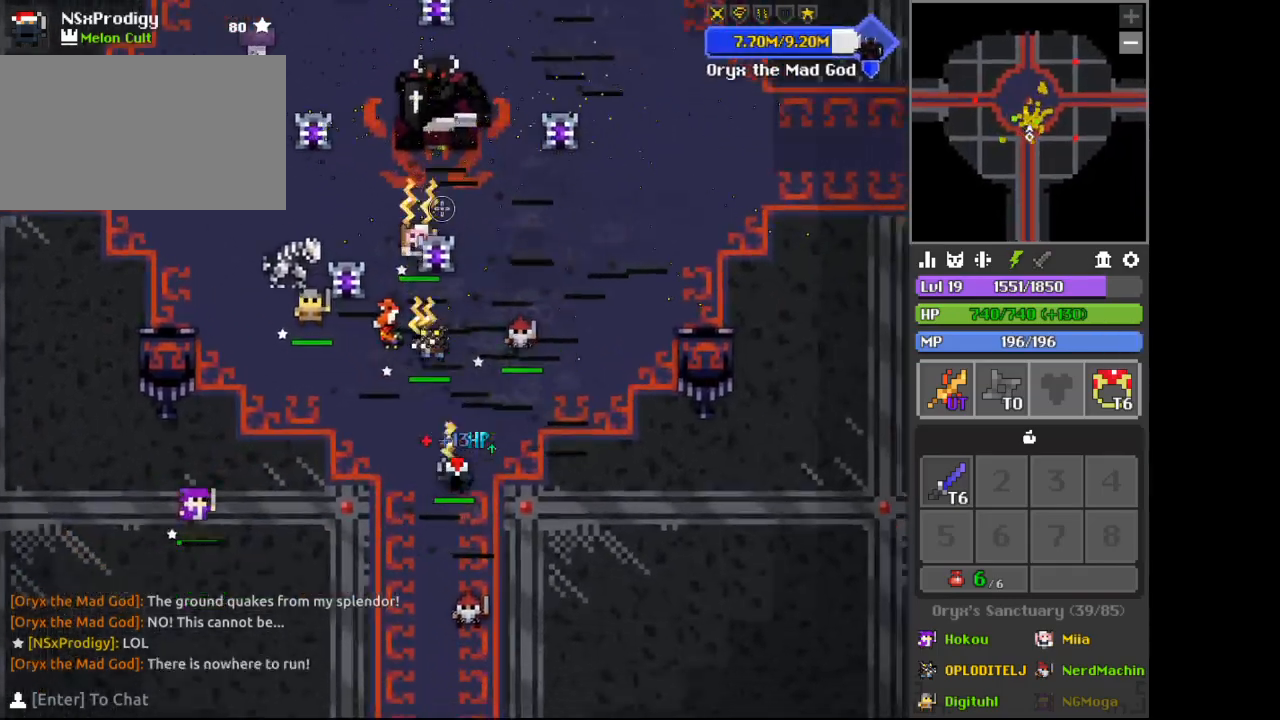
{"keys": ["d"], "mouse": [], "events": [[133, "d", "up"], [167, "d", "down"], [433, "s", "up"]]}
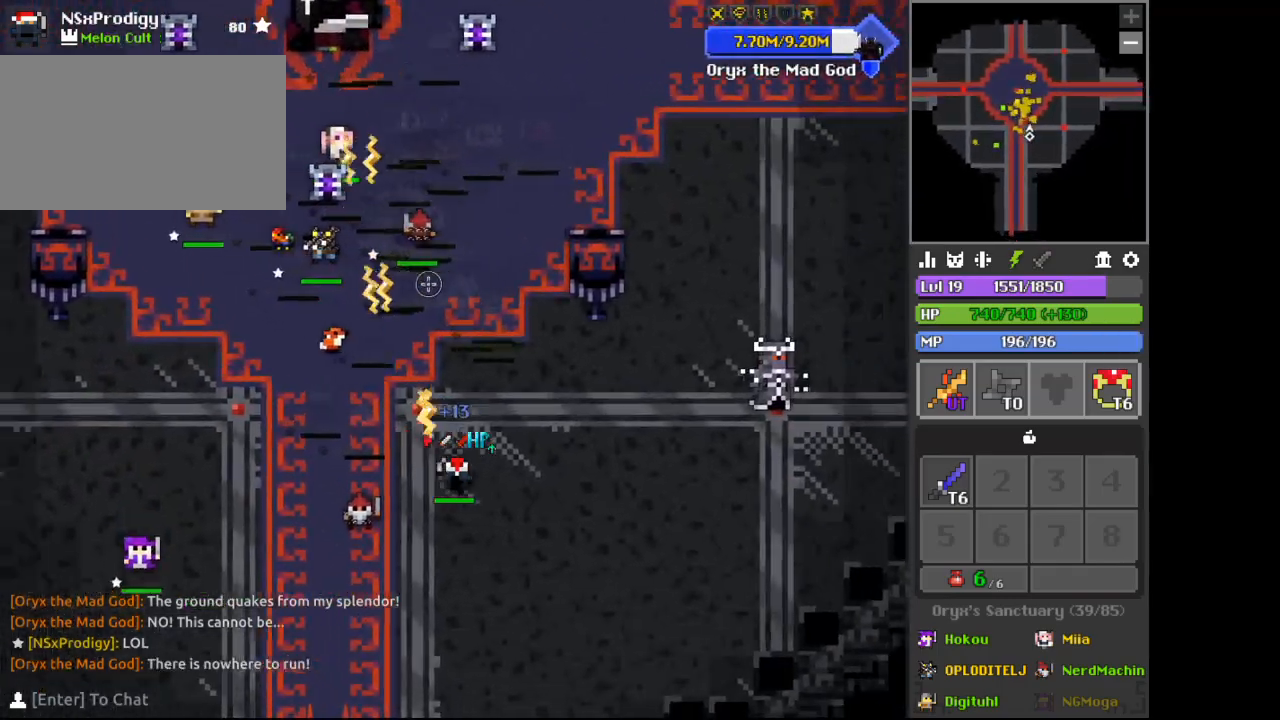
{"keys": [], "mouse": [], "events": [[233, "d", "up"], [467, "c", "down"], [500, "c", "up"]]}
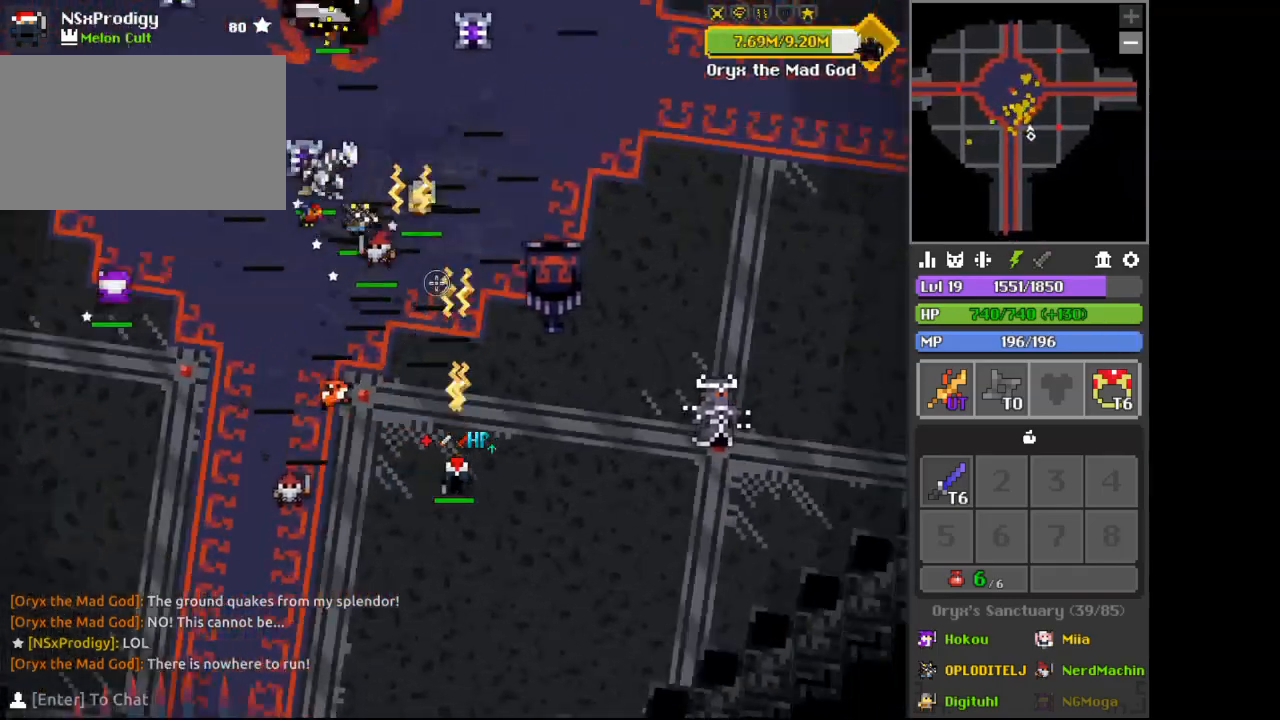
{"keys": ["c", "d"], "mouse": [], "events": [[233, "d", "down"], [467, "c", "down"]]}
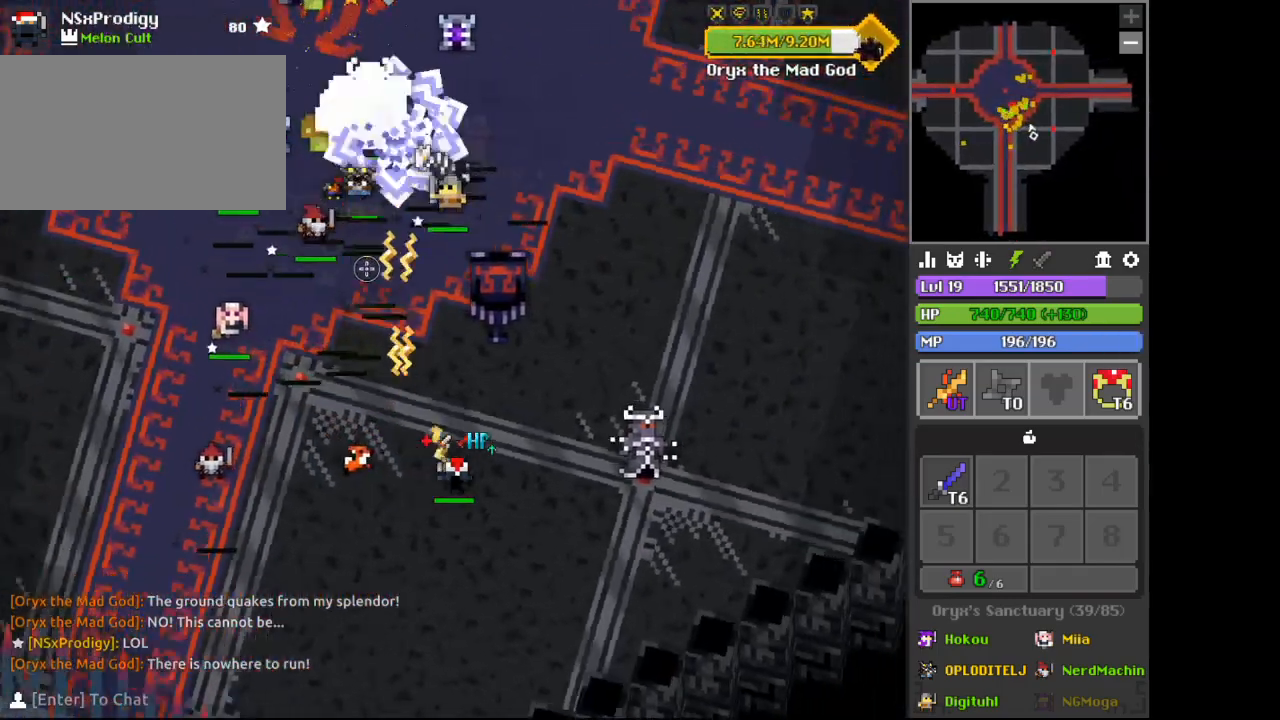
{"keys": ["d", "s", "space"], "mouse": [], "events": [[67, "c", "up"], [200, "space", "down"], [500, "s", "down"]]}
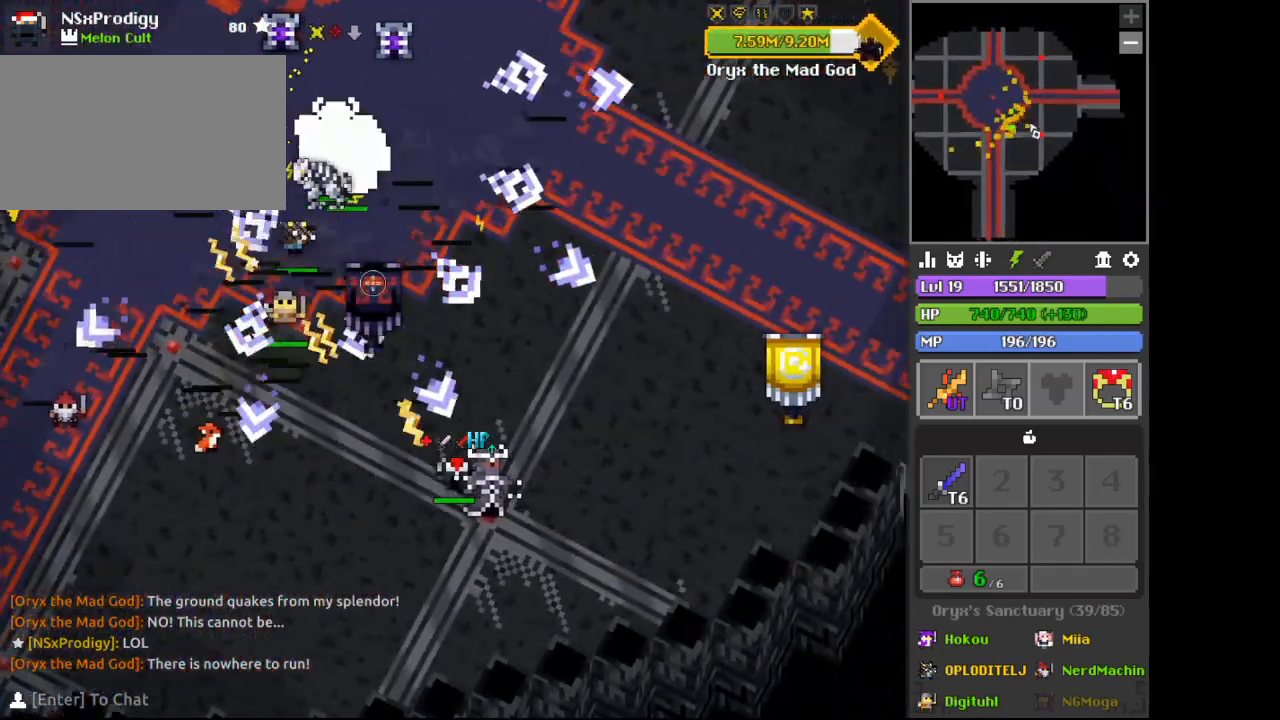
{"keys": ["d", "space", "w"], "mouse": [], "events": [[233, "s", "up"], [467, "w", "down"]]}
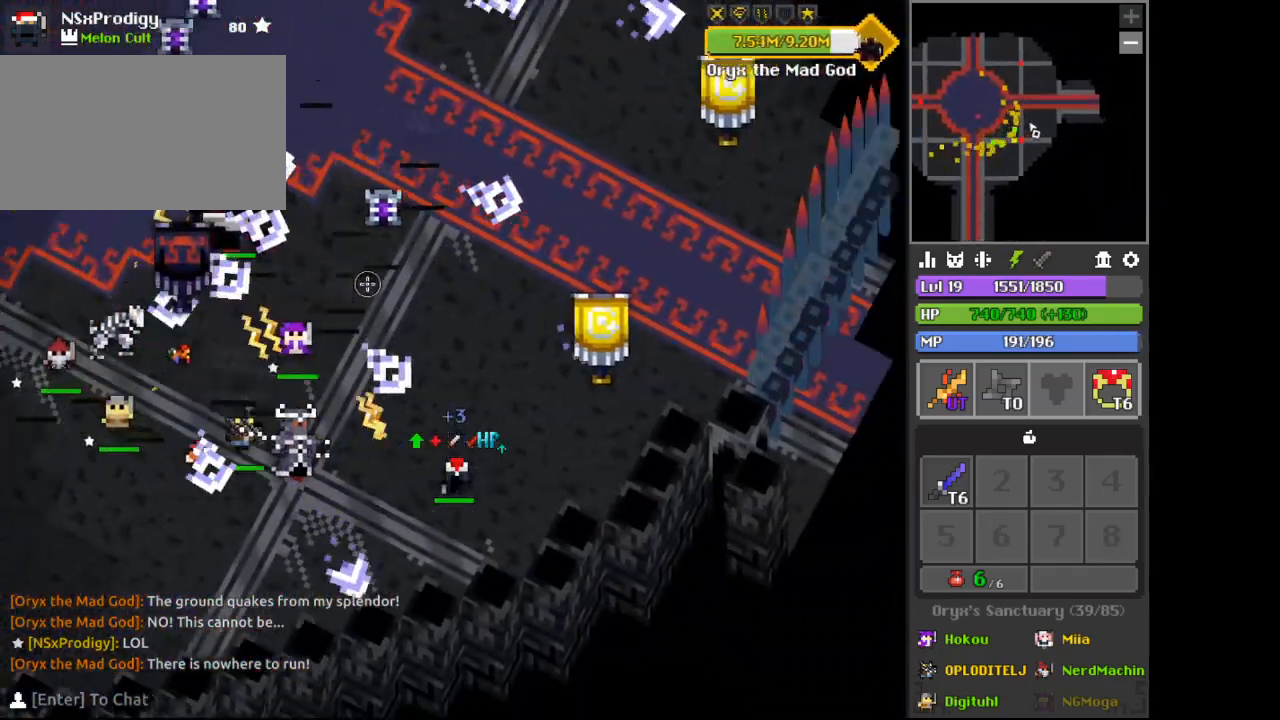
{"keys": ["d", "space", "w"], "mouse": [], "events": [[233, "d", "up"], [333, "d", "down"]]}